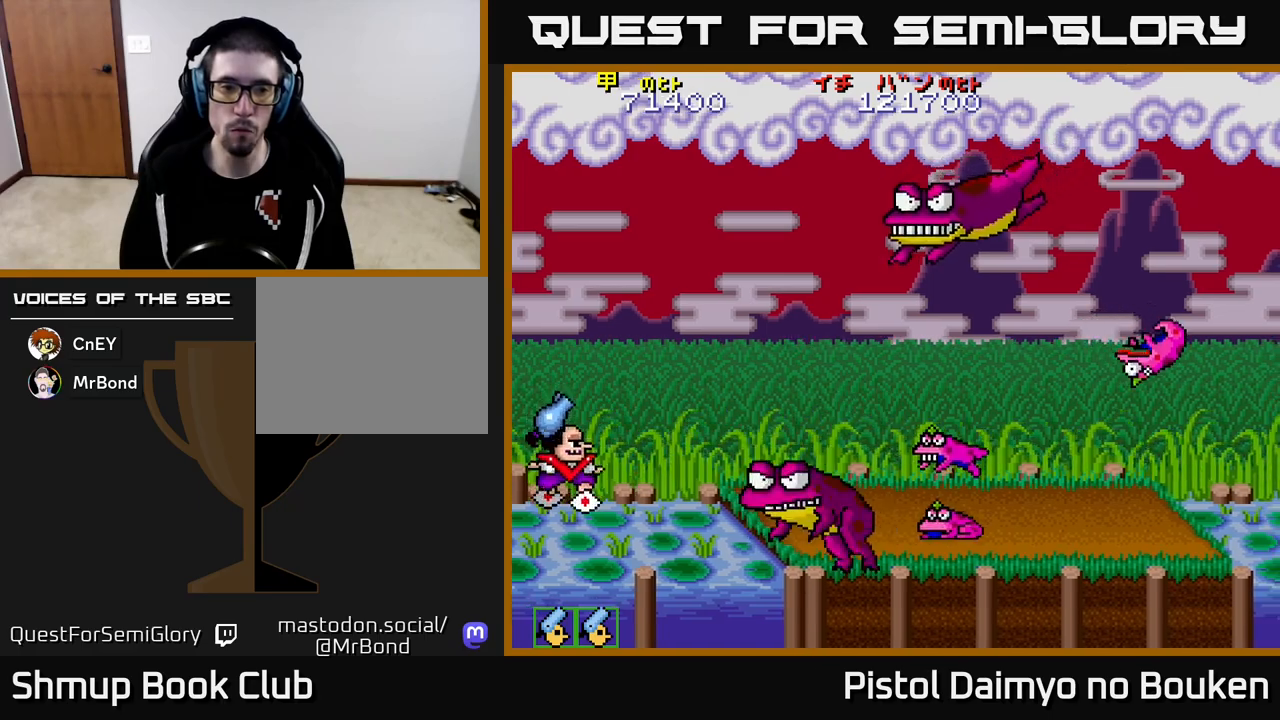
Gameplay with a controller (Xbox layout); each line is a JSON object with the inputs held at the frame after it. "events" lists button and stick changes between this image and that frame as [ms after this image, input, new state], when the widget could be followed in between. Not read: right_stick.
{"buttons": ["A", "DPAD_UP"], "left_stick": "center", "events": [[83, "DPAD_UP", "down"], [150, "DPAD_RIGHT", "down"], [283, "A", "up"], [283, "DPAD_RIGHT", "up"], [400, "A", "down"]]}
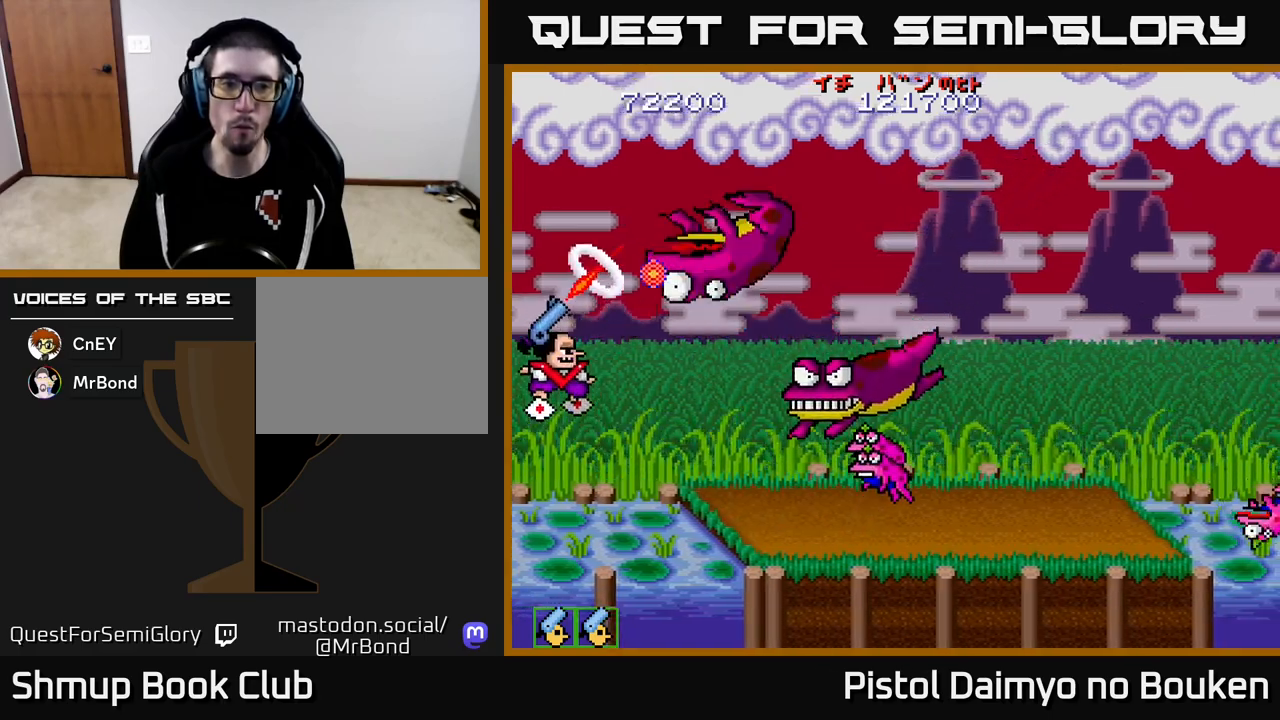
{"buttons": ["A"], "left_stick": "center", "events": [[100, "DPAD_UP", "up"]]}
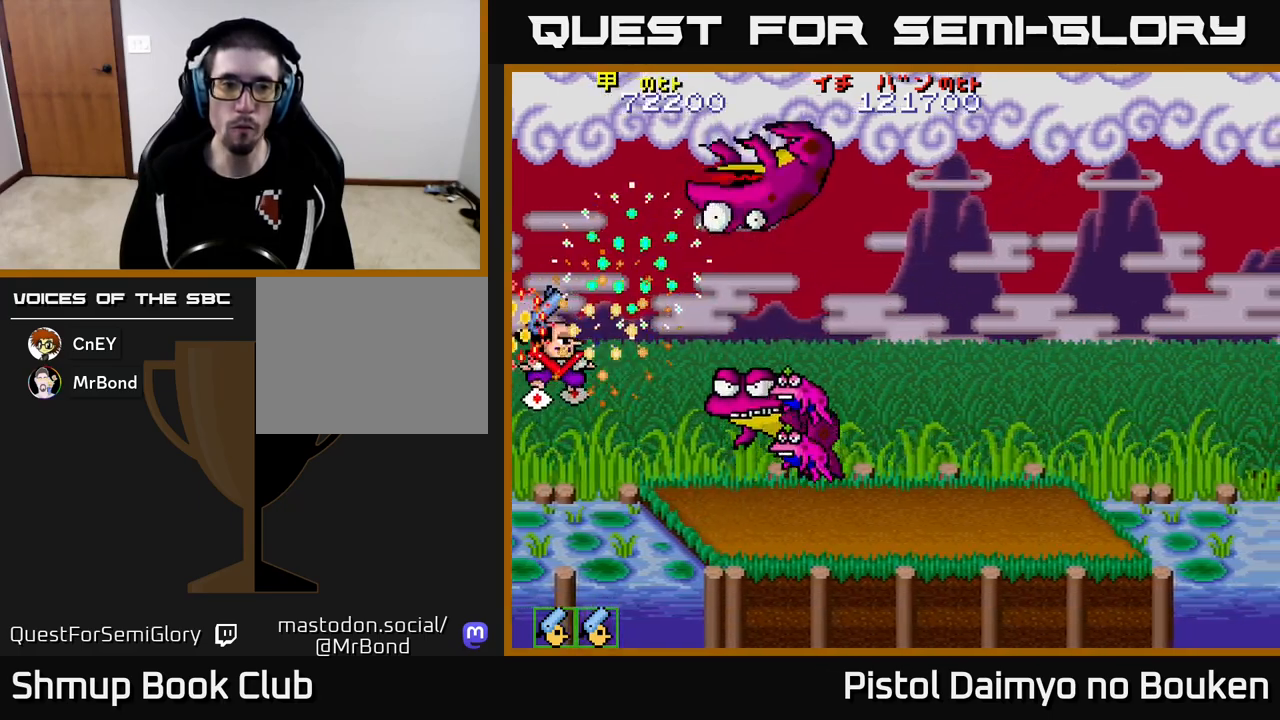
{"buttons": ["A", "DPAD_UP"], "left_stick": "center", "events": [[450, "DPAD_UP", "down"]]}
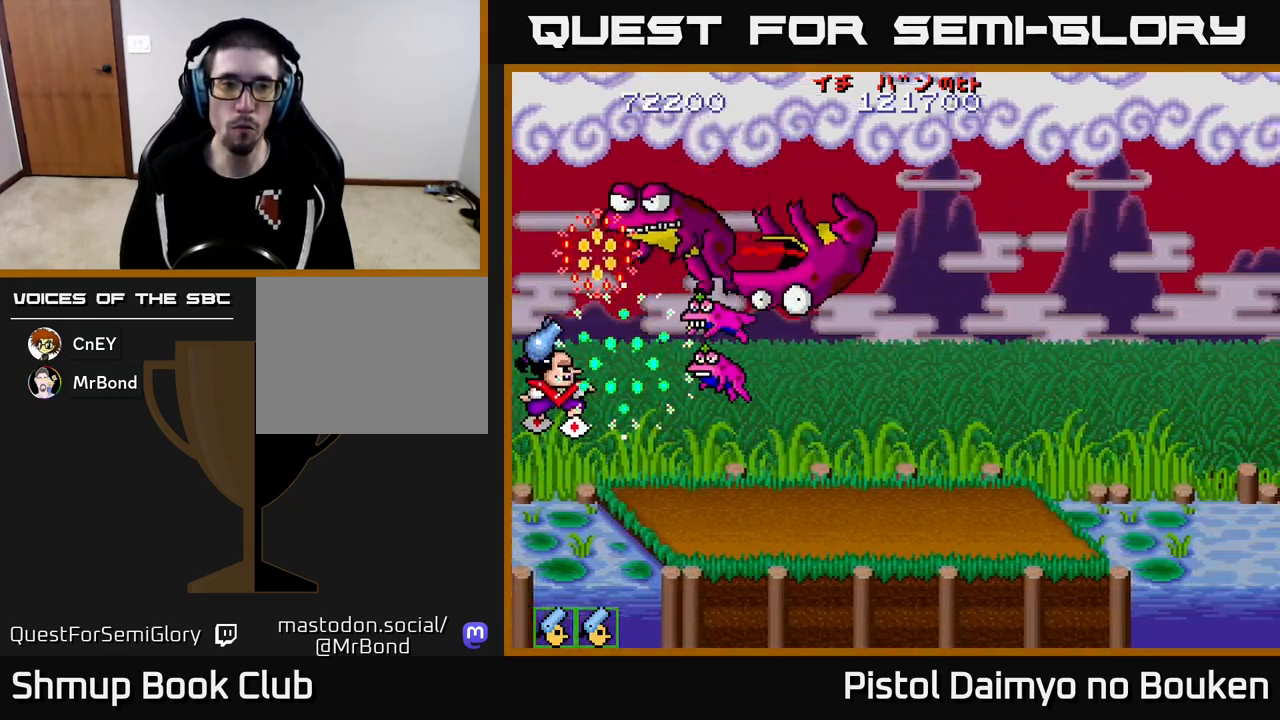
{"buttons": ["DPAD_DOWN"], "left_stick": "center", "events": [[67, "A", "up"], [100, "DPAD_UP", "up"], [167, "DPAD_DOWN", "down"], [233, "A", "down"], [300, "A", "up"], [400, "A", "down"], [467, "A", "up"]]}
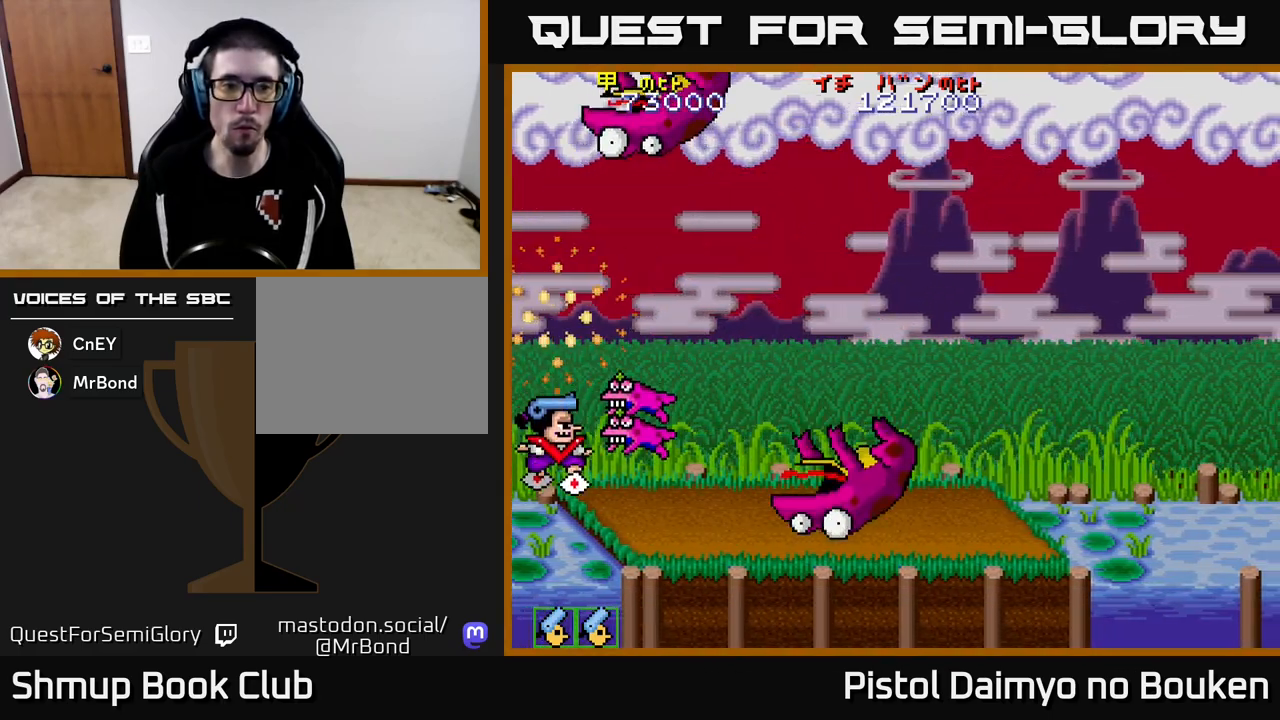
{"buttons": ["A", "DPAD_UP"], "left_stick": "center", "events": [[33, "A", "down"], [100, "A", "up"], [150, "DPAD_DOWN", "up"], [167, "DPAD_LEFT", "down"], [183, "A", "down"], [200, "DPAD_UP", "down"], [250, "A", "up"], [283, "DPAD_LEFT", "up"], [317, "A", "down"], [433, "A", "up"], [483, "A", "down"]]}
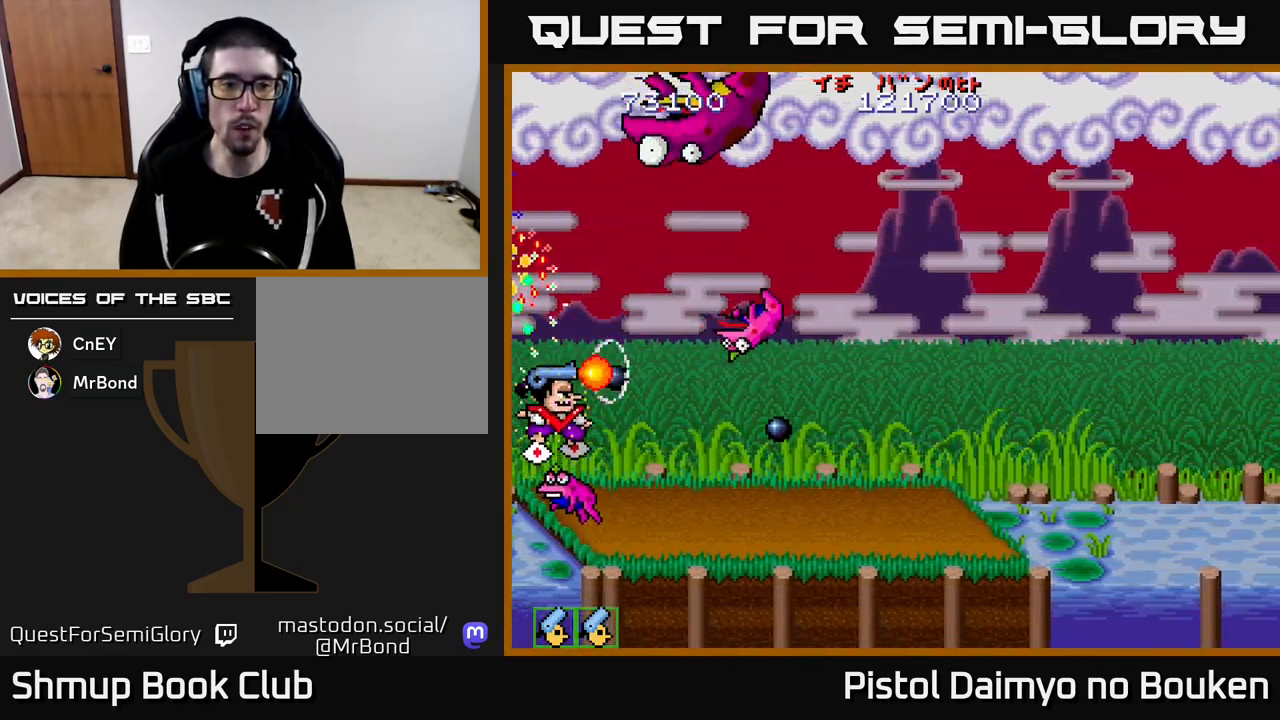
{"buttons": ["DPAD_DOWN", "DPAD_RIGHT"], "left_stick": "center", "events": [[117, "A", "up"], [167, "A", "down"], [283, "A", "up"], [350, "A", "down"], [383, "DPAD_UP", "up"], [400, "DPAD_RIGHT", "down"], [433, "A", "up"], [450, "DPAD_DOWN", "down"]]}
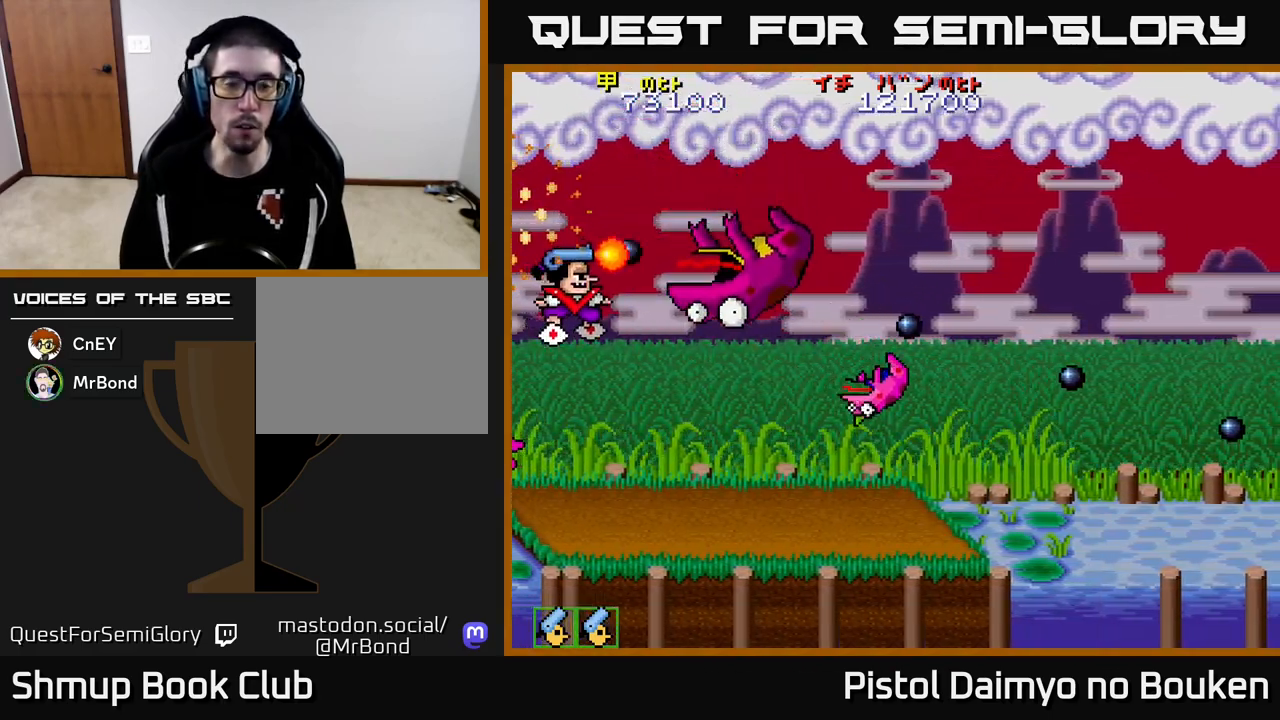
{"buttons": ["A", "DPAD_DOWN"], "left_stick": "center", "events": [[17, "A", "down"], [150, "A", "up"], [233, "A", "down"], [333, "A", "up"], [433, "A", "down"], [433, "DPAD_RIGHT", "up"]]}
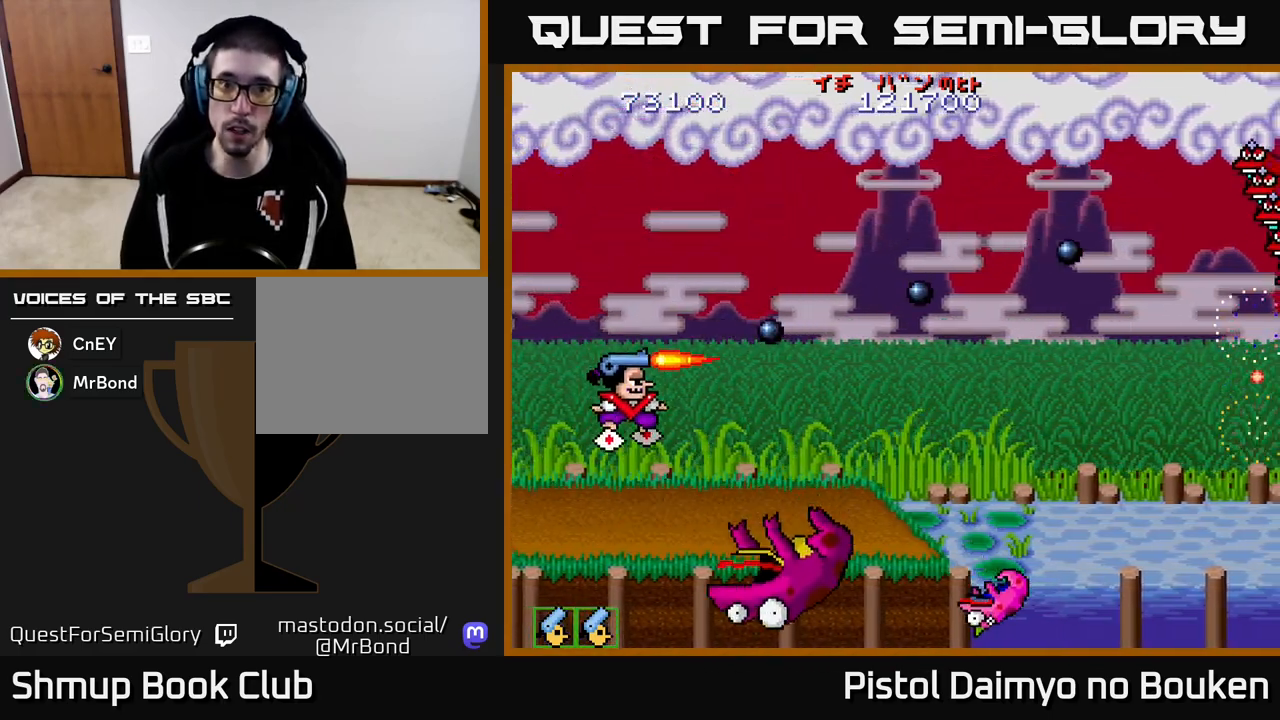
{"buttons": ["DPAD_UP"], "left_stick": "center", "events": [[50, "A", "up"], [133, "A", "down"], [233, "A", "up"], [333, "A", "down"], [367, "DPAD_DOWN", "up"], [400, "DPAD_UP", "down"], [417, "A", "up"]]}
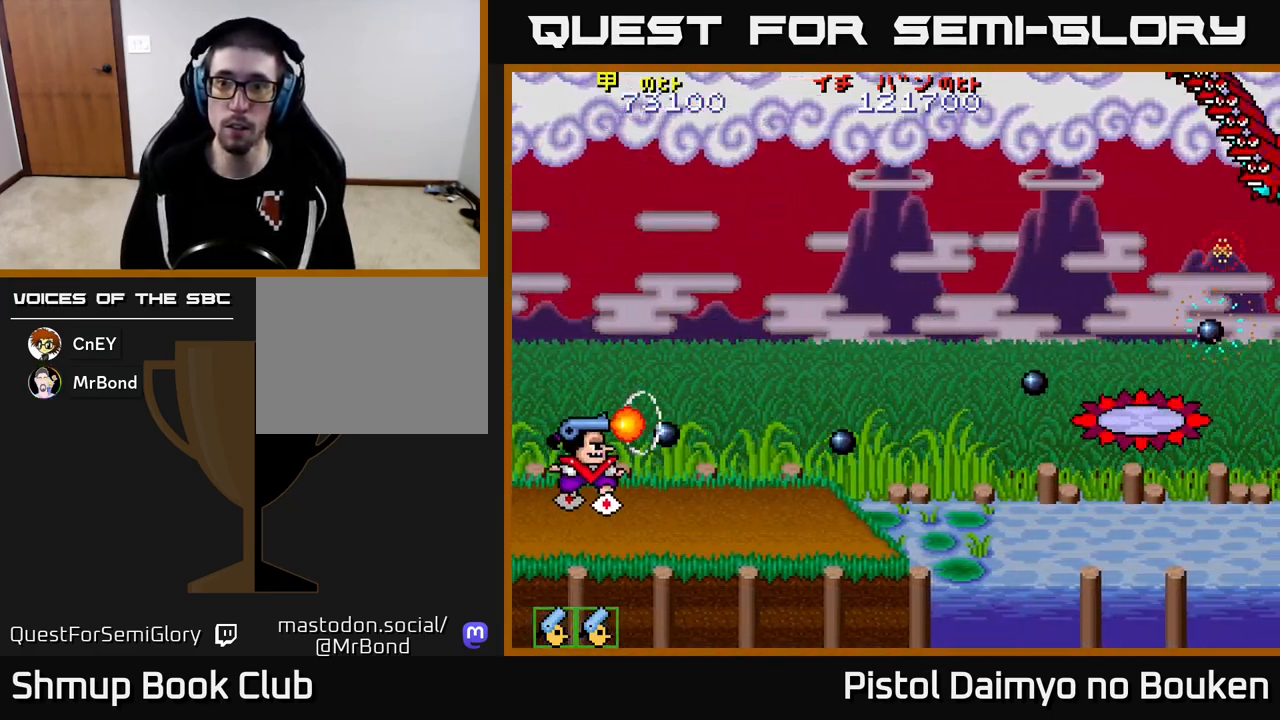
{"buttons": ["A", "DPAD_UP", "DPAD_RIGHT"], "left_stick": "center", "events": [[17, "A", "down"], [300, "DPAD_RIGHT", "down"]]}
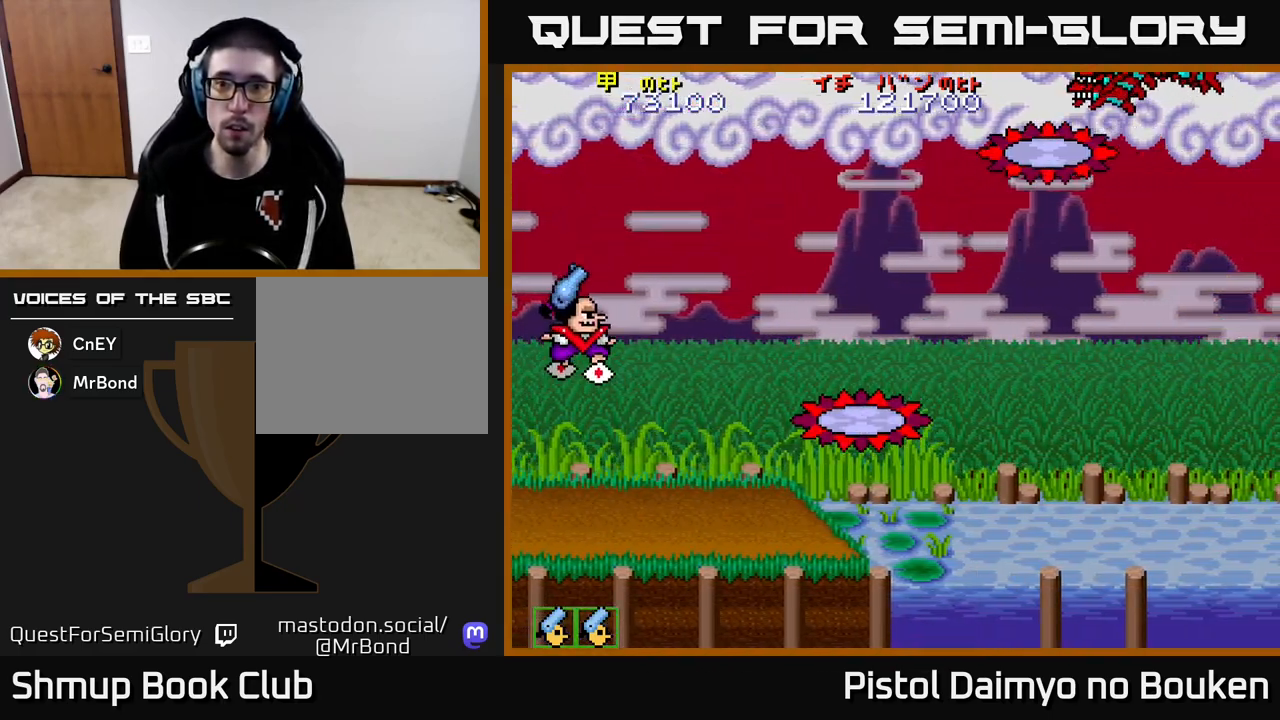
{"buttons": ["A"], "left_stick": "center", "events": [[50, "DPAD_UP", "up"], [283, "DPAD_DOWN", "down"], [467, "DPAD_RIGHT", "up"], [500, "DPAD_DOWN", "up"]]}
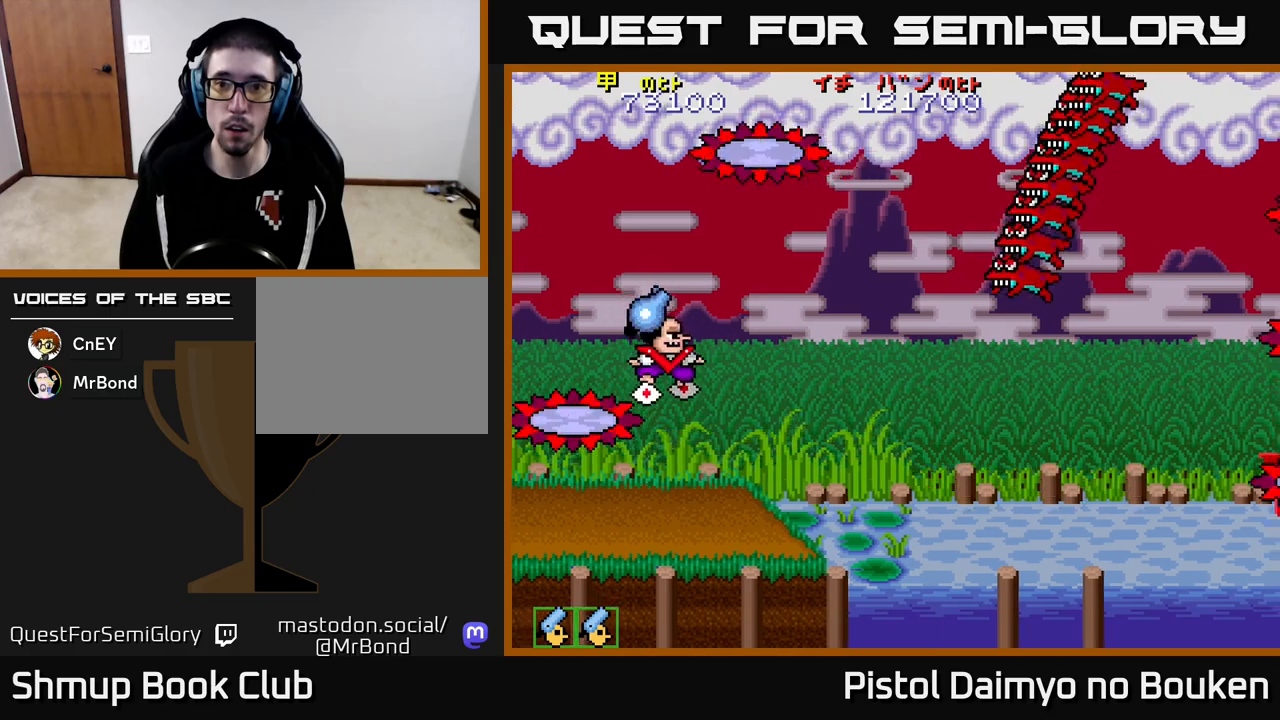
{"buttons": ["A", "DPAD_UP"], "left_stick": "center", "events": [[17, "DPAD_LEFT", "down"], [267, "A", "up"], [317, "DPAD_LEFT", "up"], [350, "DPAD_RIGHT", "down"], [350, "DPAD_UP", "down"], [383, "A", "down"], [400, "DPAD_RIGHT", "up"]]}
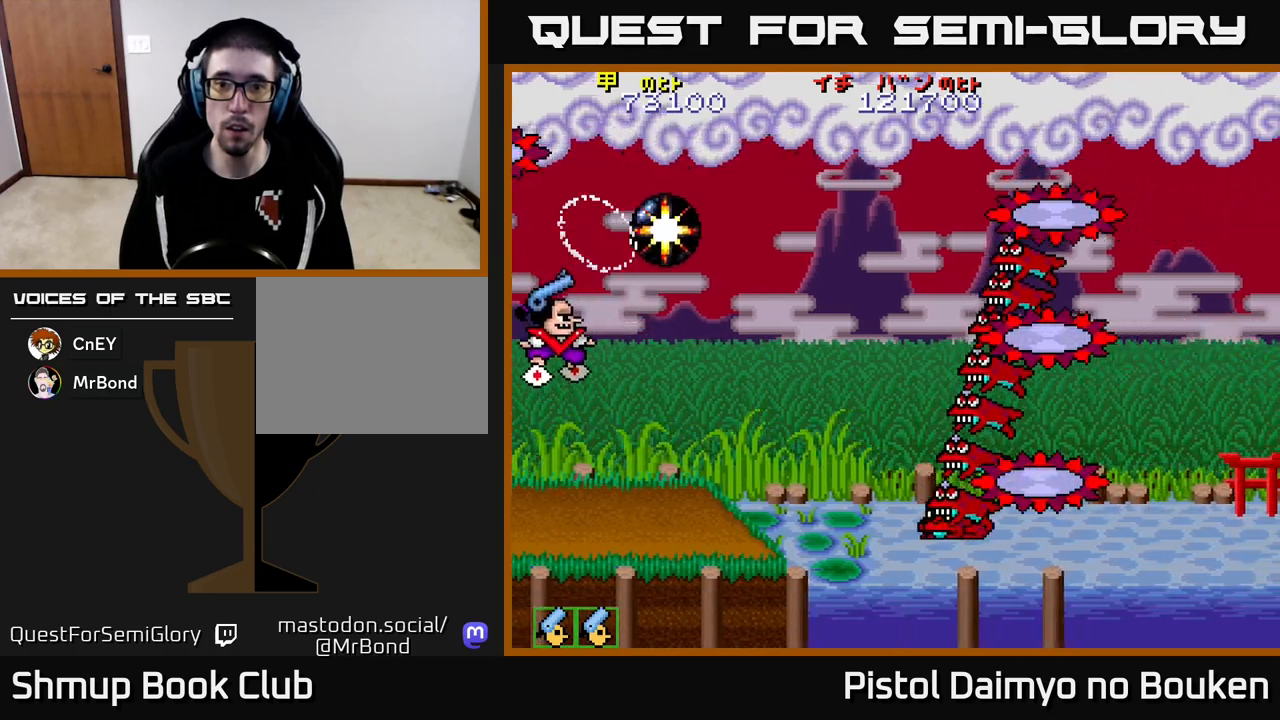
{"buttons": ["A"], "left_stick": "center", "events": [[100, "DPAD_UP", "up"], [150, "DPAD_UP", "down"], [233, "DPAD_UP", "up"], [333, "DPAD_UP", "down"], [483, "DPAD_UP", "up"]]}
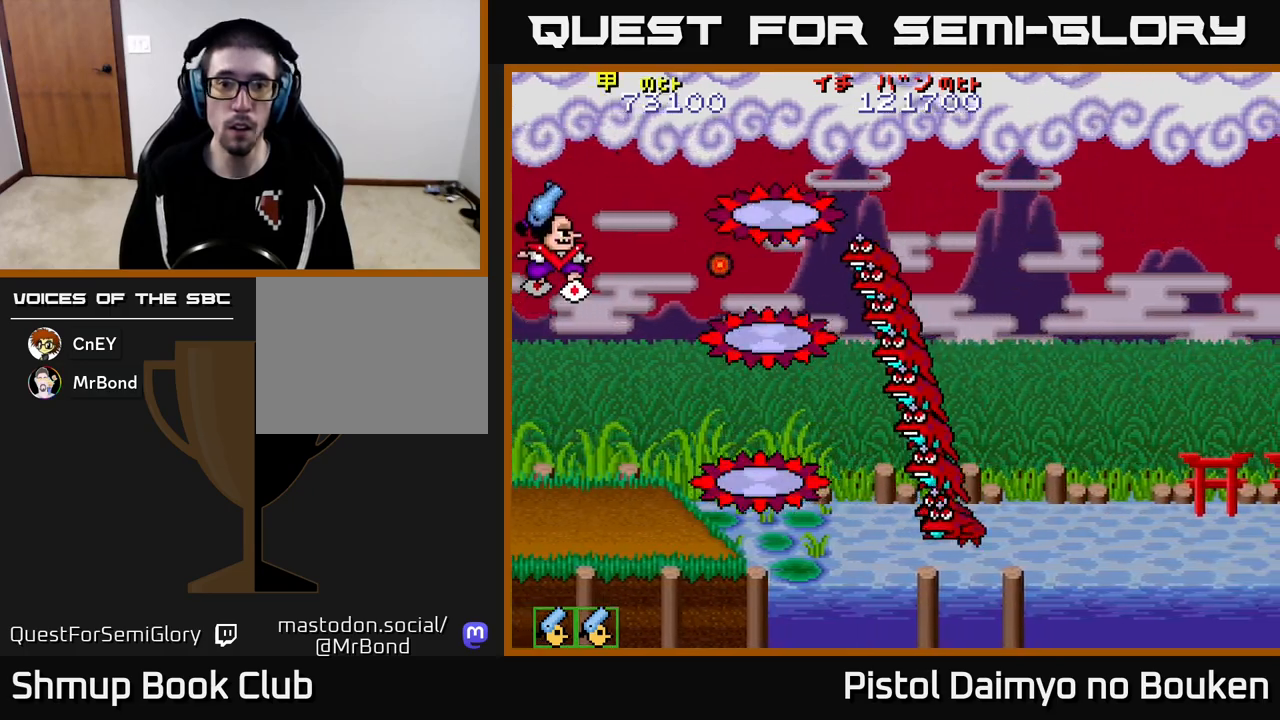
{"buttons": ["A", "DPAD_UP", "DPAD_RIGHT"], "left_stick": "center", "events": [[217, "DPAD_RIGHT", "down"], [283, "DPAD_DOWN", "down"], [350, "DPAD_DOWN", "up"], [500, "DPAD_UP", "down"]]}
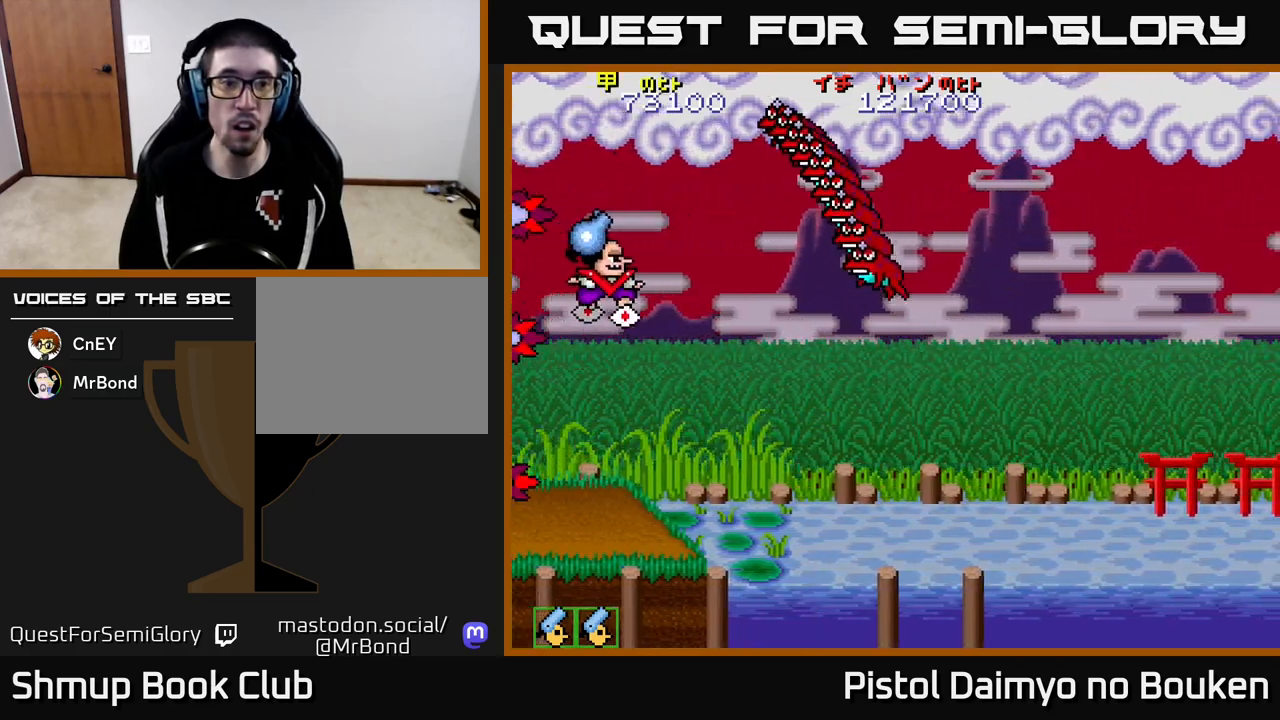
{"buttons": ["A", "DPAD_DOWN"], "left_stick": "center", "events": [[50, "DPAD_RIGHT", "up"], [100, "A", "up"], [117, "DPAD_RIGHT", "down"], [183, "DPAD_RIGHT", "up"], [200, "A", "down"], [250, "DPAD_UP", "up"], [283, "DPAD_LEFT", "down"], [317, "DPAD_DOWN", "down"], [350, "DPAD_LEFT", "up"]]}
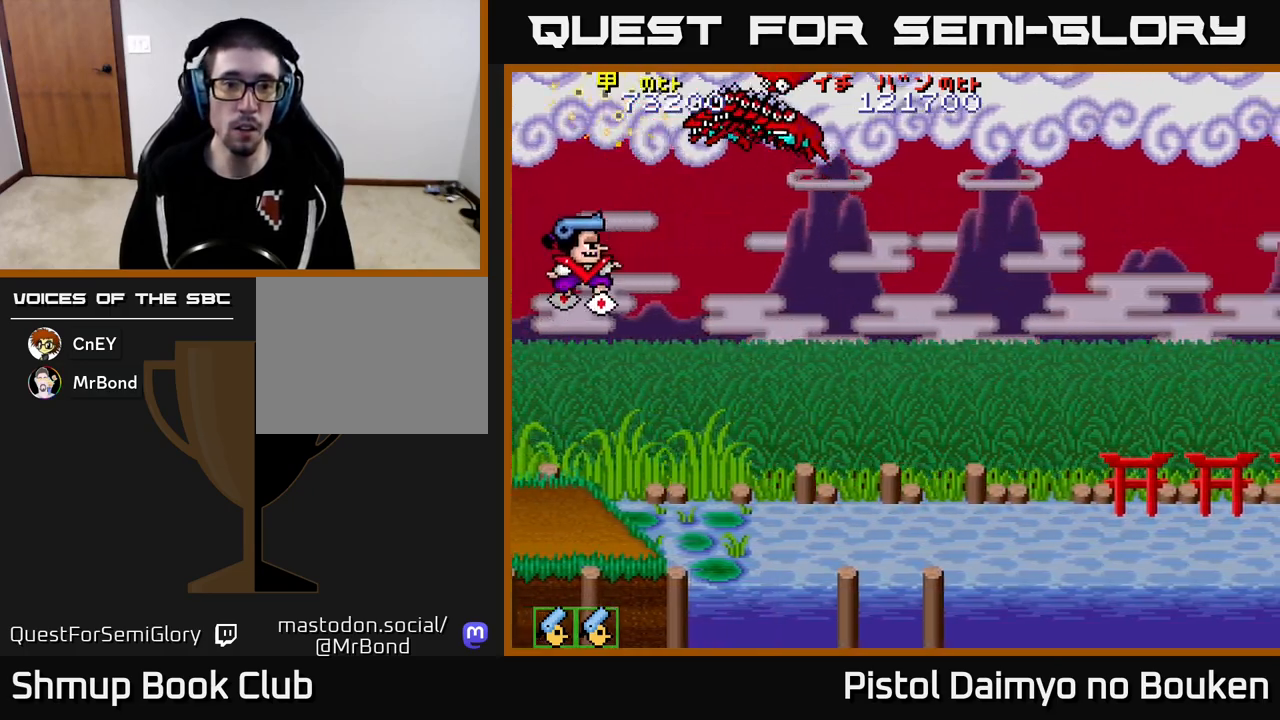
{"buttons": ["DPAD_UP", "DPAD_LEFT"], "left_stick": "center", "events": [[200, "DPAD_DOWN", "up"], [217, "DPAD_LEFT", "down"], [250, "DPAD_UP", "down"], [483, "A", "up"]]}
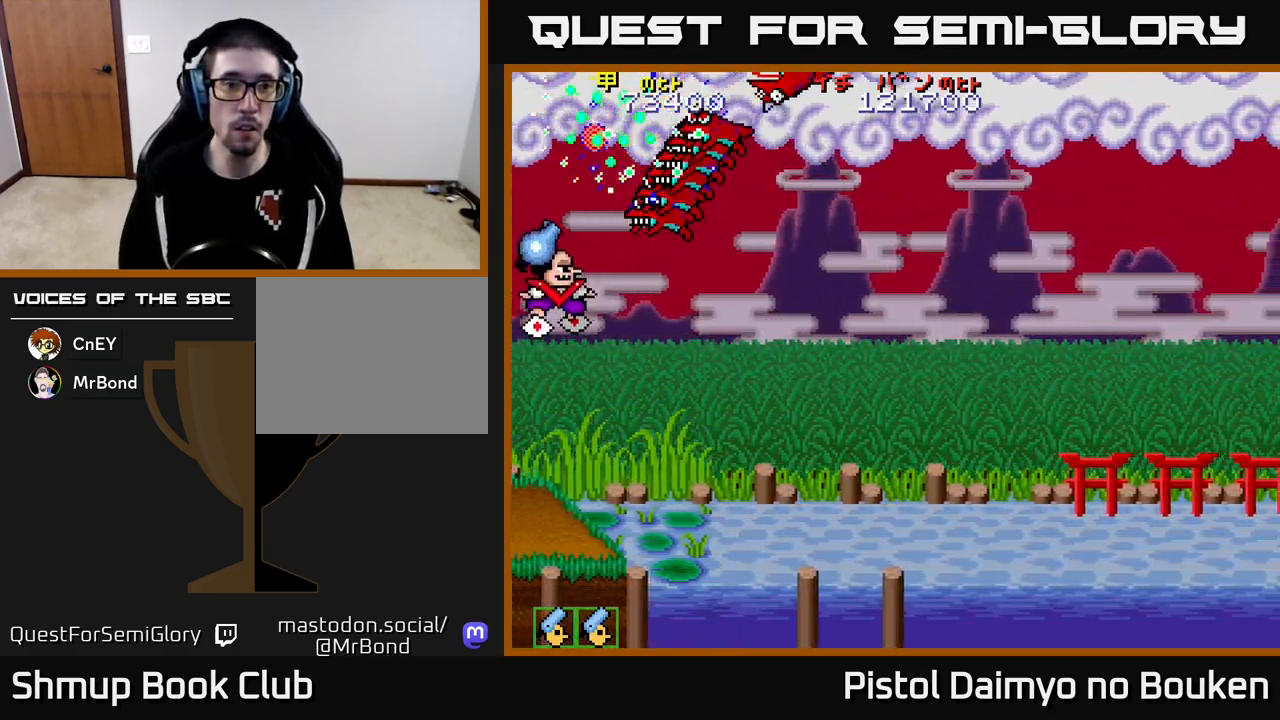
{"buttons": ["A"], "left_stick": "center", "events": [[67, "A", "down"], [100, "DPAD_LEFT", "up"], [500, "DPAD_UP", "up"]]}
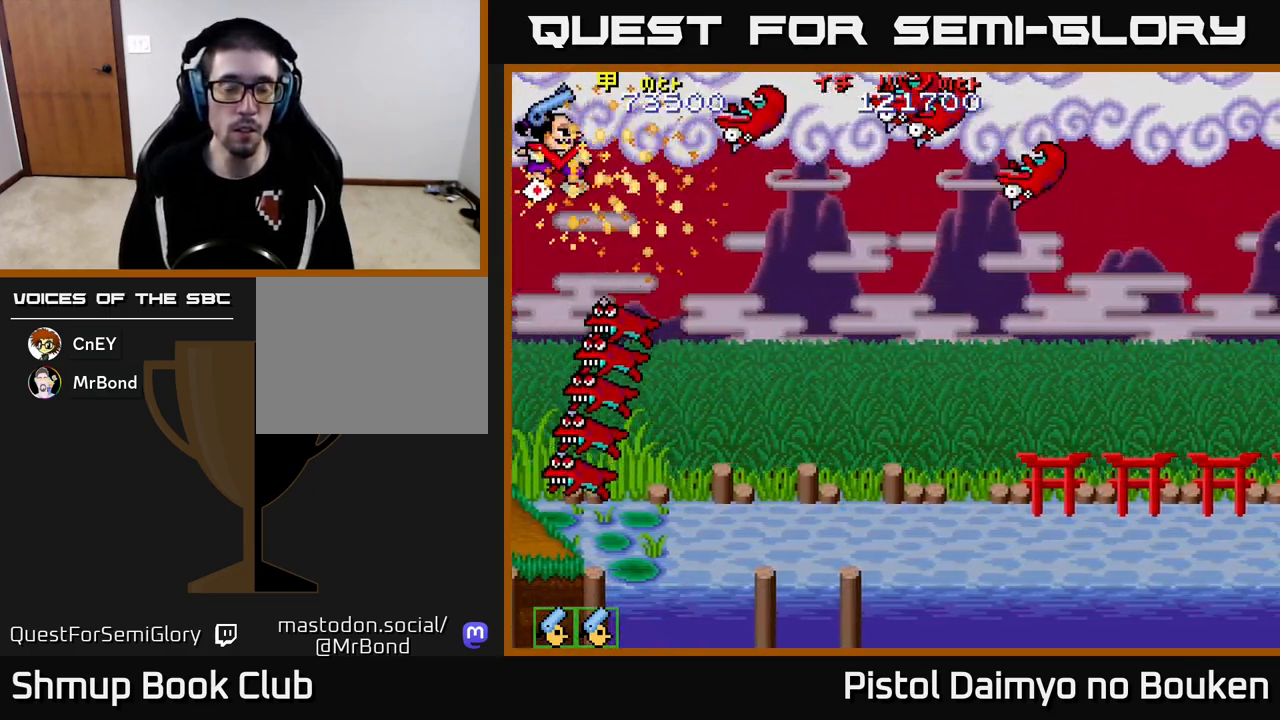
{"buttons": ["A", "DPAD_DOWN", "DPAD_RIGHT"], "left_stick": "center", "events": [[17, "DPAD_RIGHT", "down"], [300, "DPAD_DOWN", "down"]]}
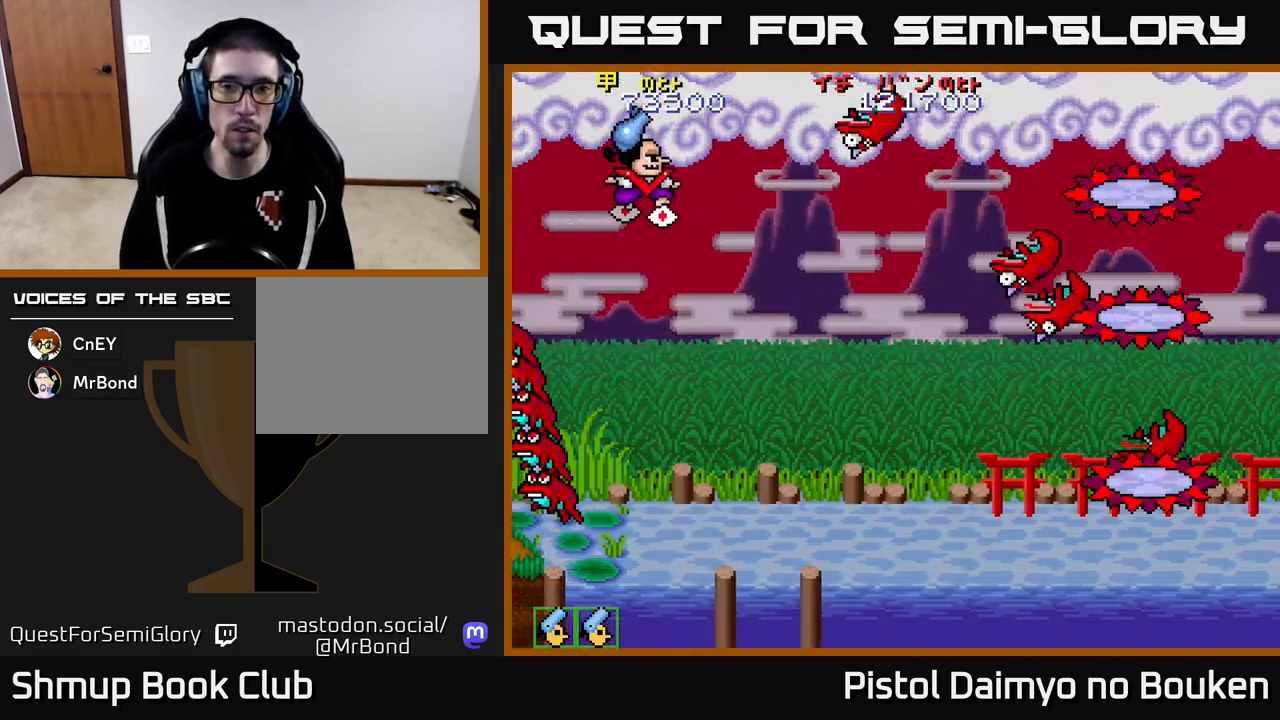
{"buttons": ["A", "DPAD_DOWN", "DPAD_LEFT"], "left_stick": "center", "events": [[233, "DPAD_RIGHT", "up"], [483, "DPAD_LEFT", "down"]]}
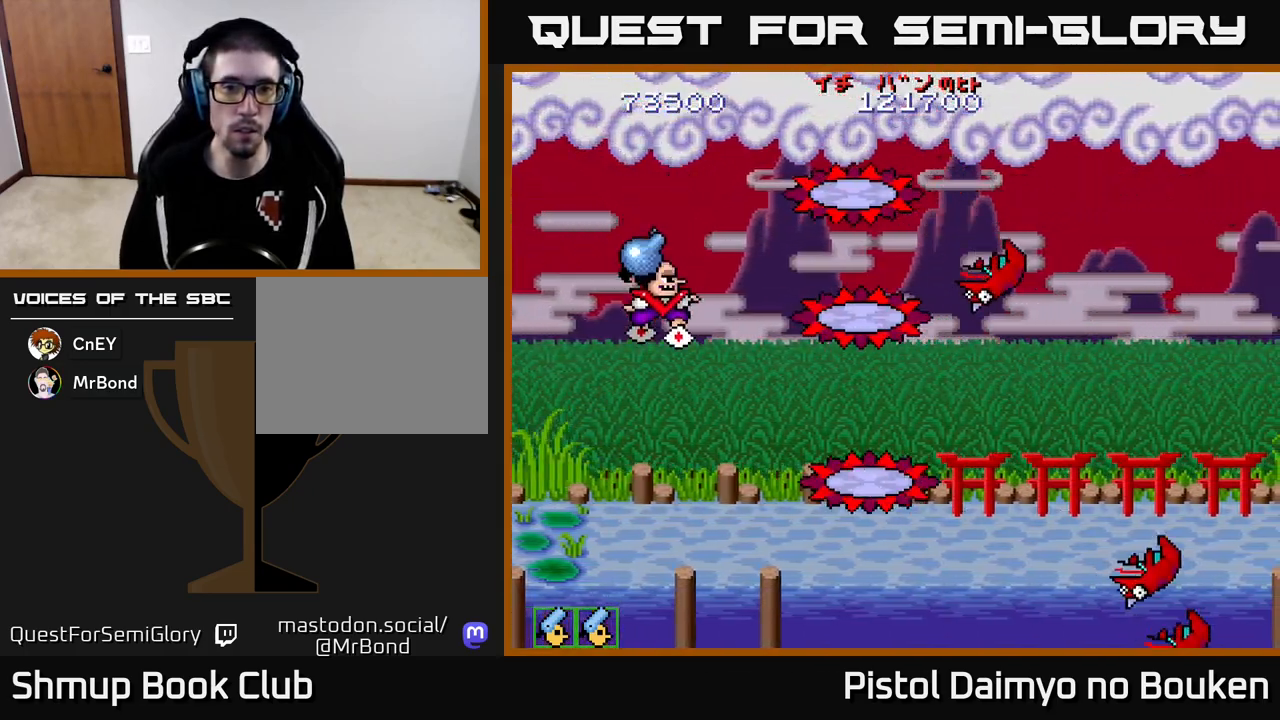
{"buttons": ["A", "DPAD_RIGHT"], "left_stick": "center", "events": [[333, "DPAD_LEFT", "up"], [417, "DPAD_RIGHT", "down"], [433, "DPAD_DOWN", "up"]]}
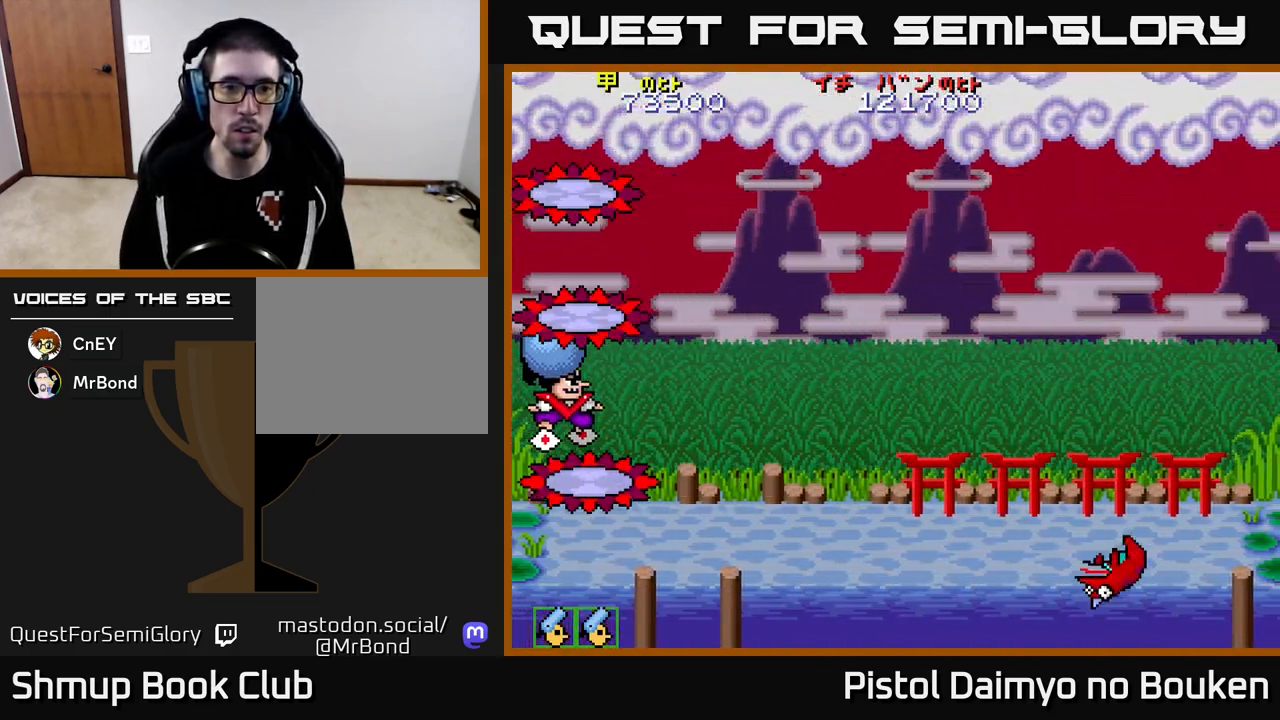
{"buttons": ["A", "DPAD_RIGHT"], "left_stick": "center", "events": [[200, "DPAD_UP", "down"], [450, "DPAD_UP", "up"]]}
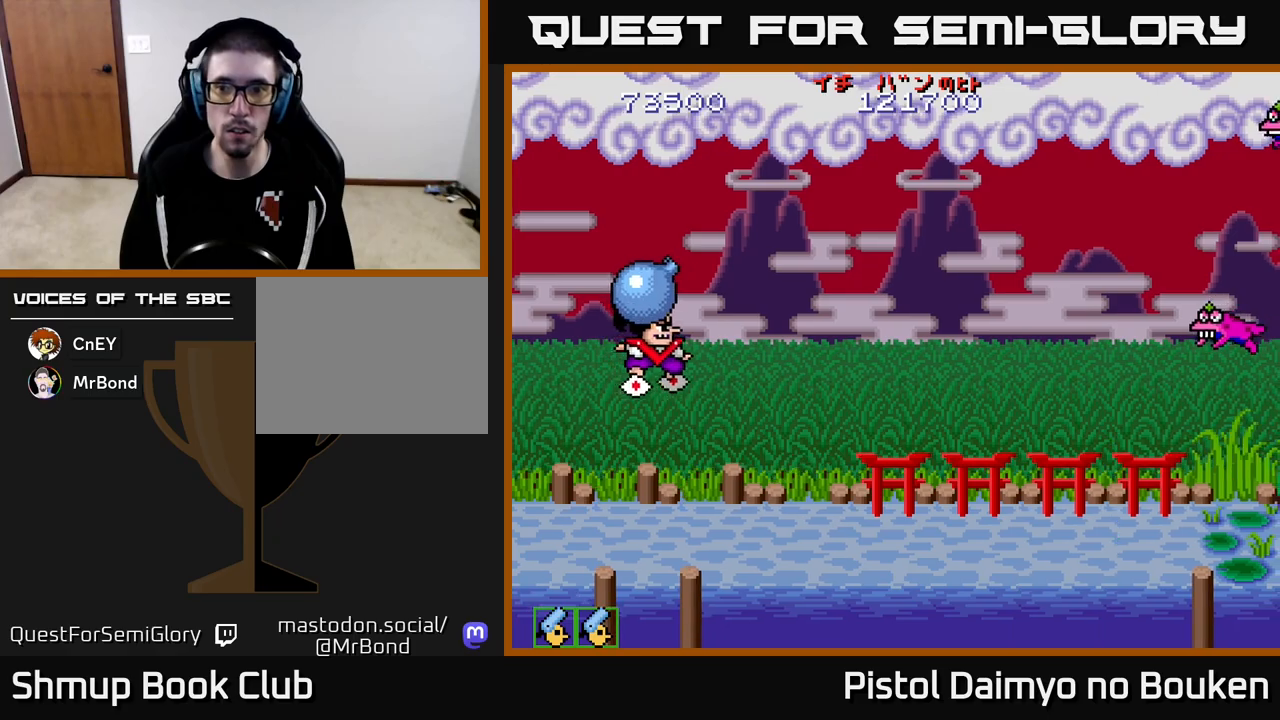
{"buttons": ["A", "DPAD_DOWN"], "left_stick": "center", "events": [[233, "A", "up"], [283, "DPAD_DOWN", "down"], [317, "DPAD_RIGHT", "up"], [333, "A", "down"]]}
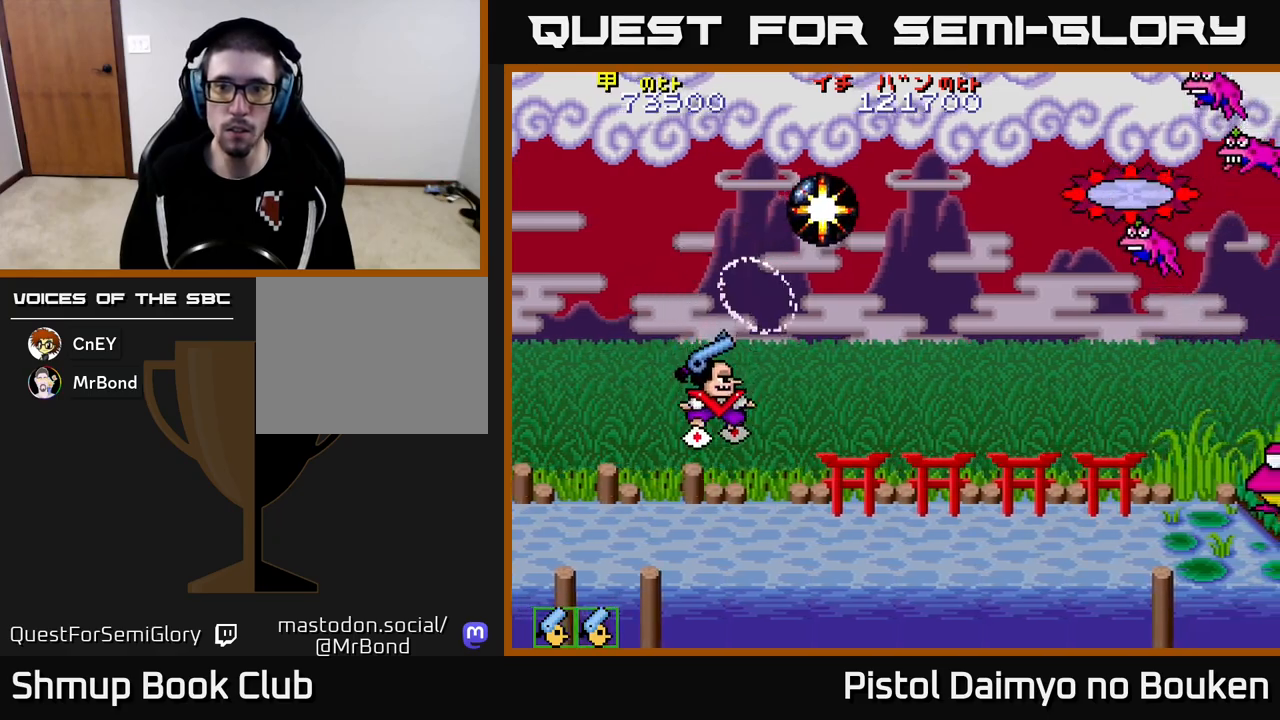
{"buttons": ["A", "DPAD_UP", "DPAD_RIGHT"], "left_stick": "center", "events": [[217, "DPAD_RIGHT", "down"], [233, "DPAD_DOWN", "up"], [300, "DPAD_RIGHT", "up"], [317, "DPAD_UP", "down"], [500, "DPAD_RIGHT", "down"]]}
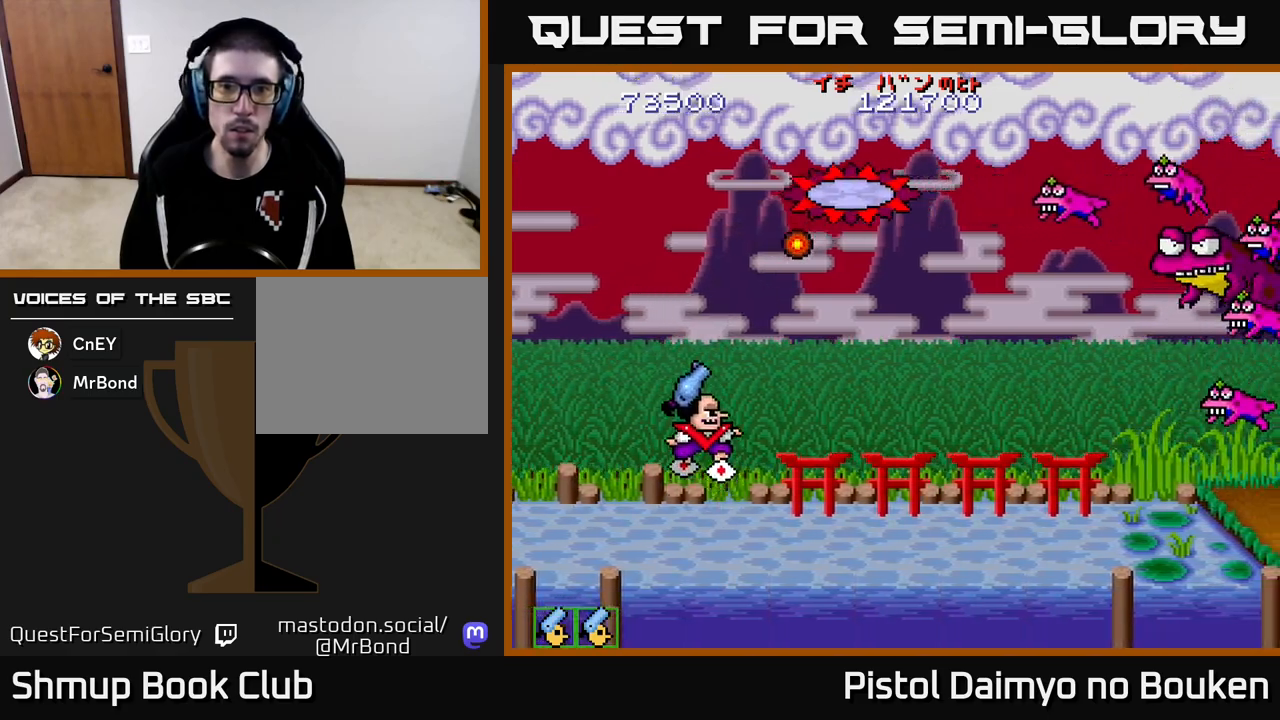
{"buttons": ["A", "DPAD_UP"], "left_stick": "center", "events": [[83, "DPAD_UP", "up"], [400, "DPAD_UP", "down"], [417, "DPAD_RIGHT", "up"]]}
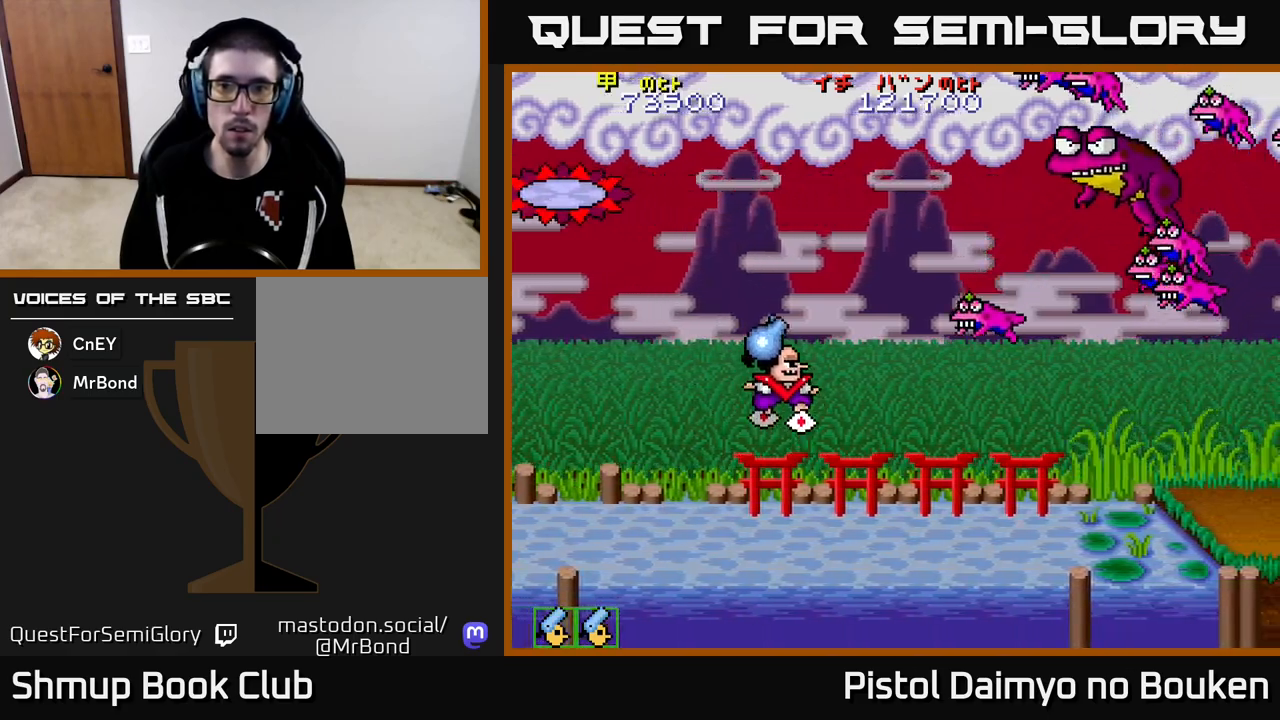
{"buttons": ["A", "DPAD_DOWN"], "left_stick": "center"}
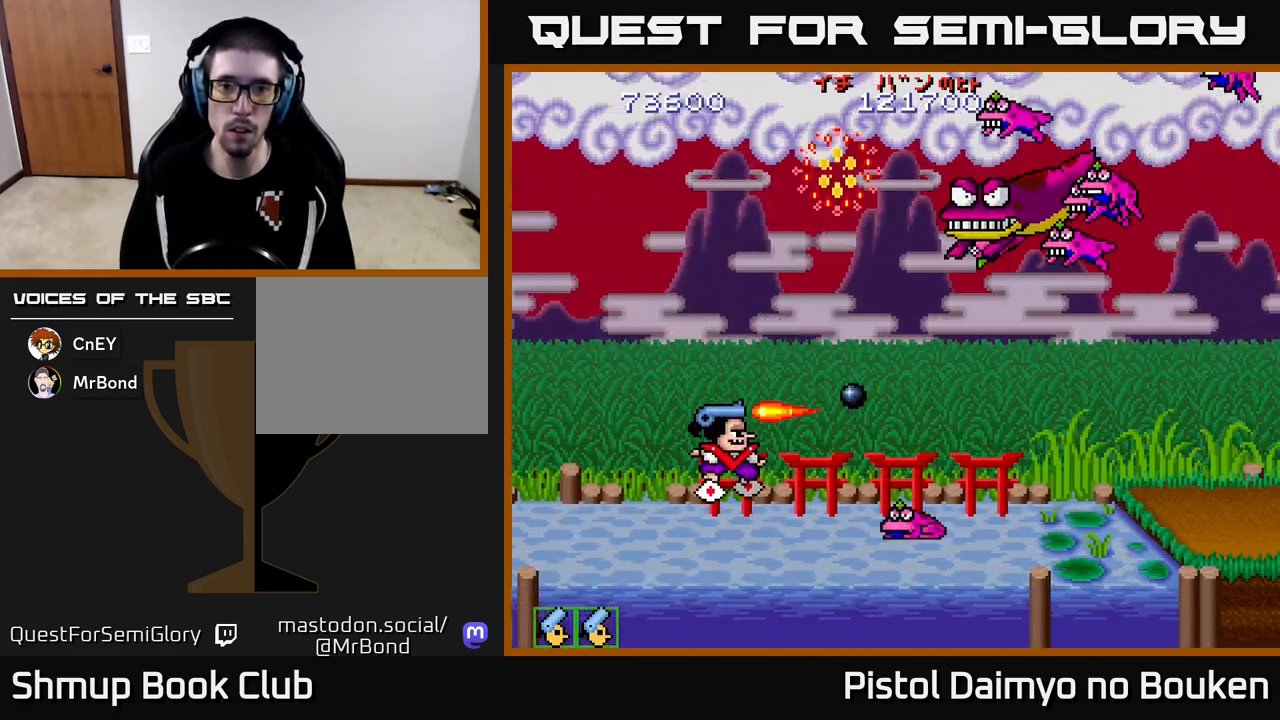
{"buttons": ["A", "DPAD_RIGHT"], "left_stick": "center"}
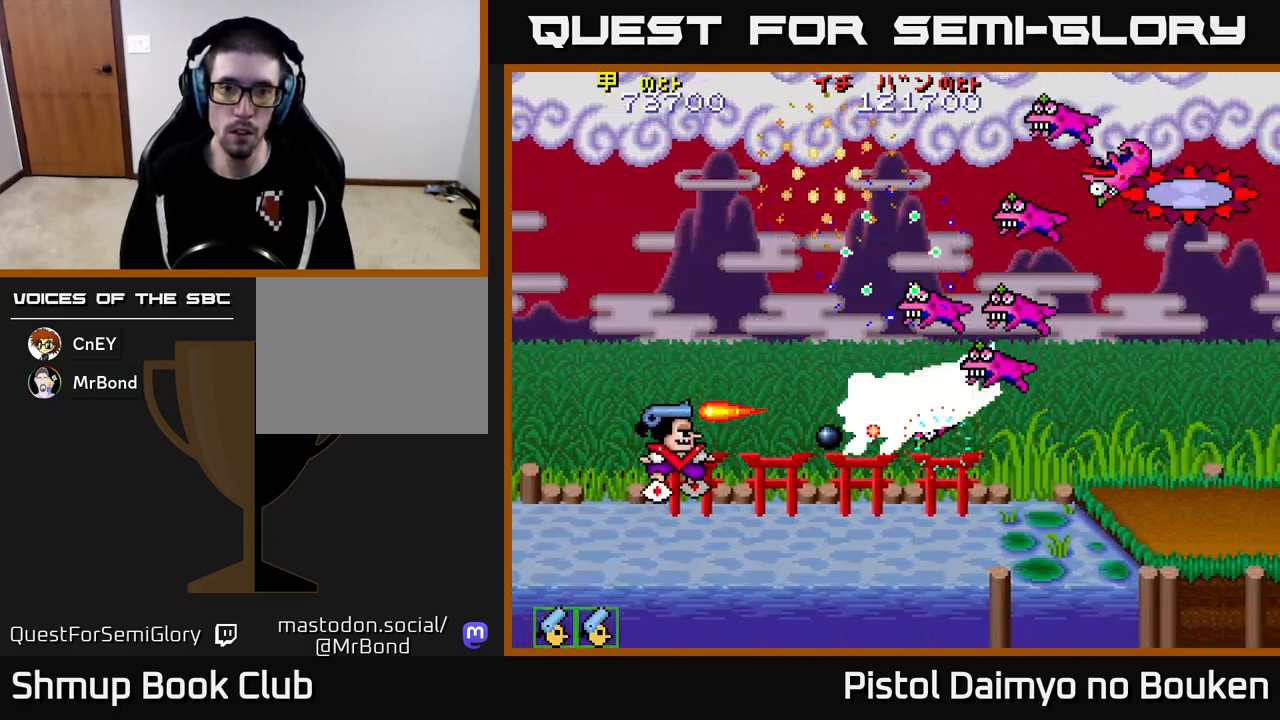
{"buttons": ["A", "DPAD_UP"], "left_stick": "center"}
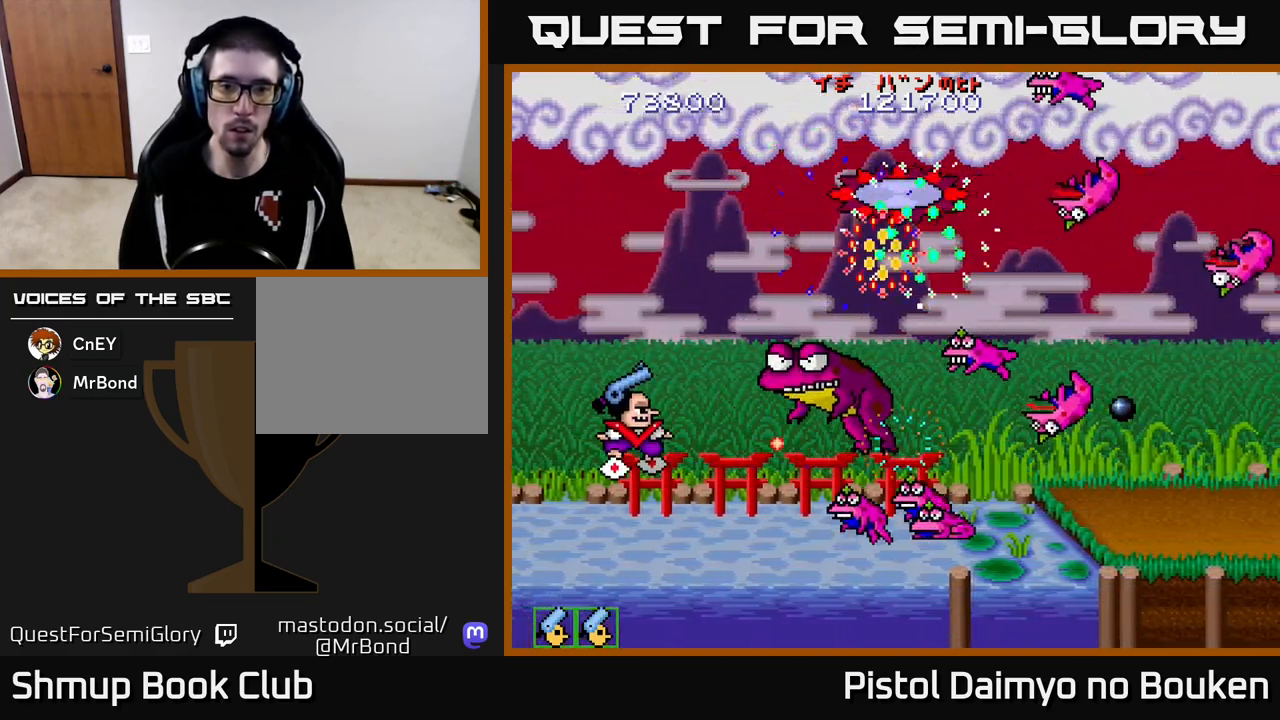
{"buttons": ["A"], "left_stick": "center", "events": [[233, "DPAD_UP", "up"]]}
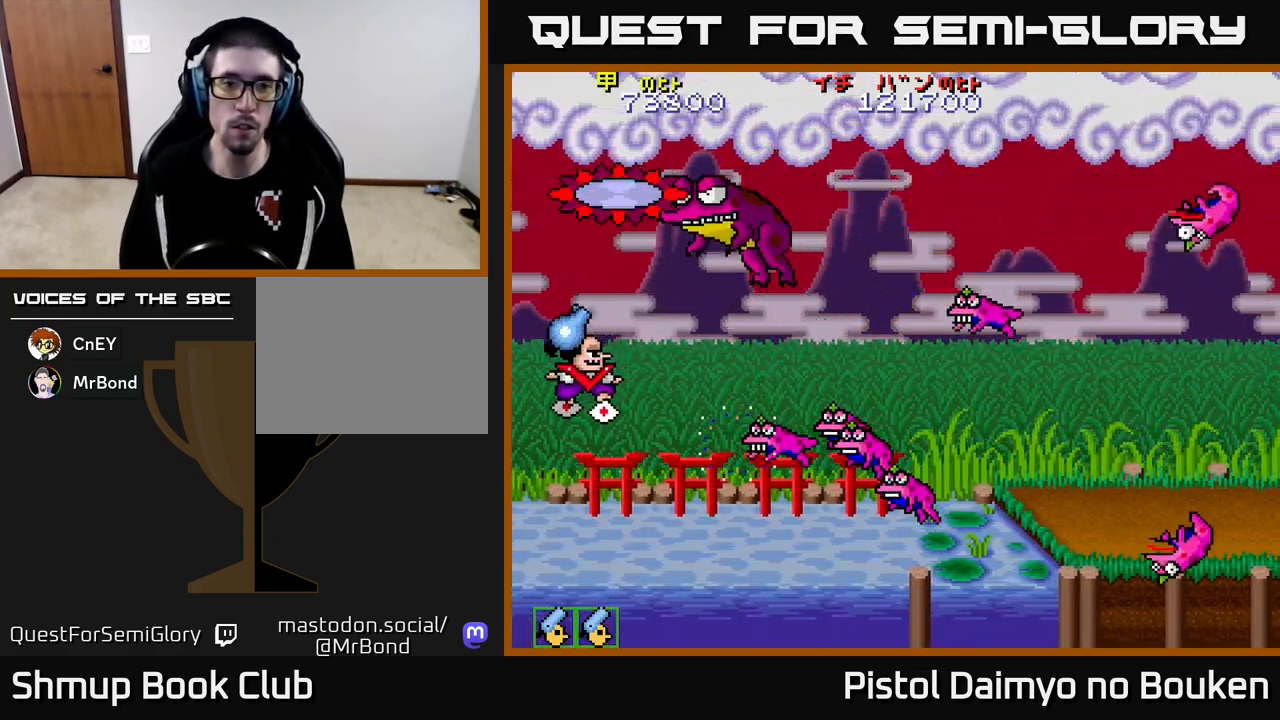
{"buttons": ["DPAD_DOWN"], "left_stick": "center", "events": [[133, "DPAD_UP", "down"], [317, "A", "up"], [400, "DPAD_UP", "up"], [417, "A", "down"], [433, "DPAD_RIGHT", "down"], [450, "DPAD_DOWN", "down"], [483, "A", "up"], [500, "DPAD_RIGHT", "up"]]}
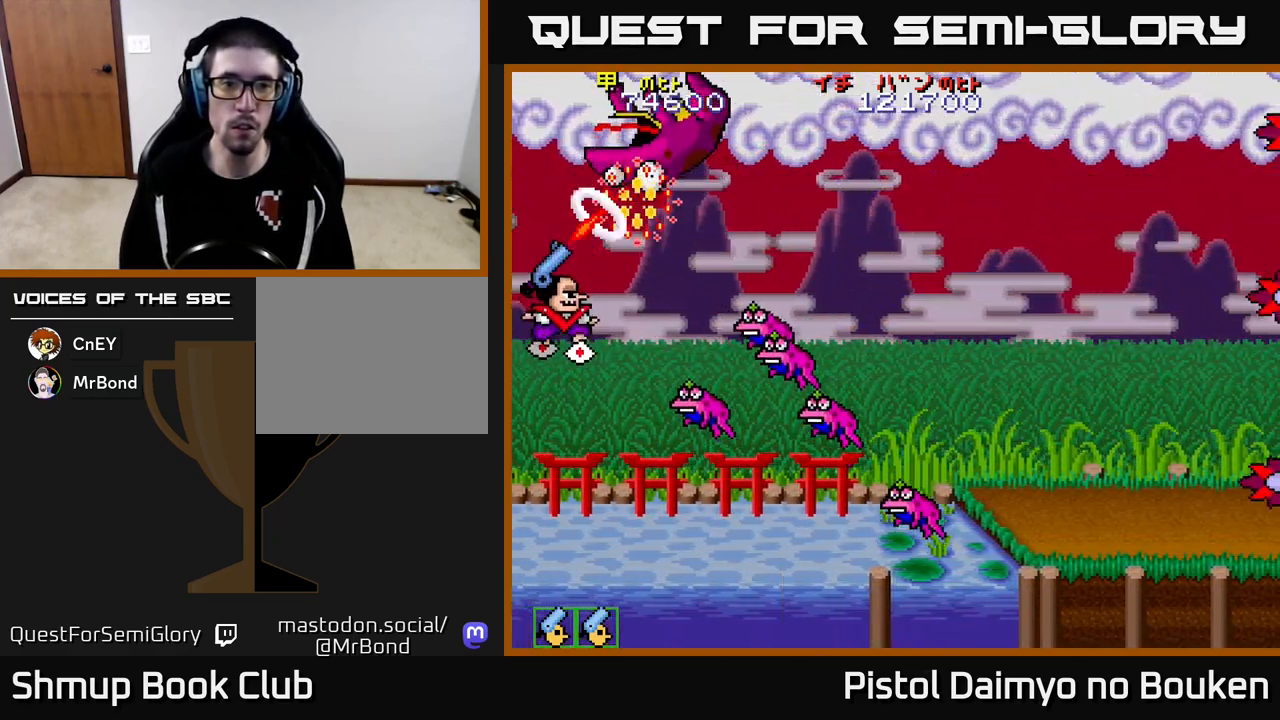
{"buttons": [], "left_stick": "center", "events": [[83, "A", "down"], [150, "A", "up"], [217, "DPAD_DOWN", "up"], [233, "A", "down"], [283, "A", "up"], [383, "A", "down"], [450, "A", "up"]]}
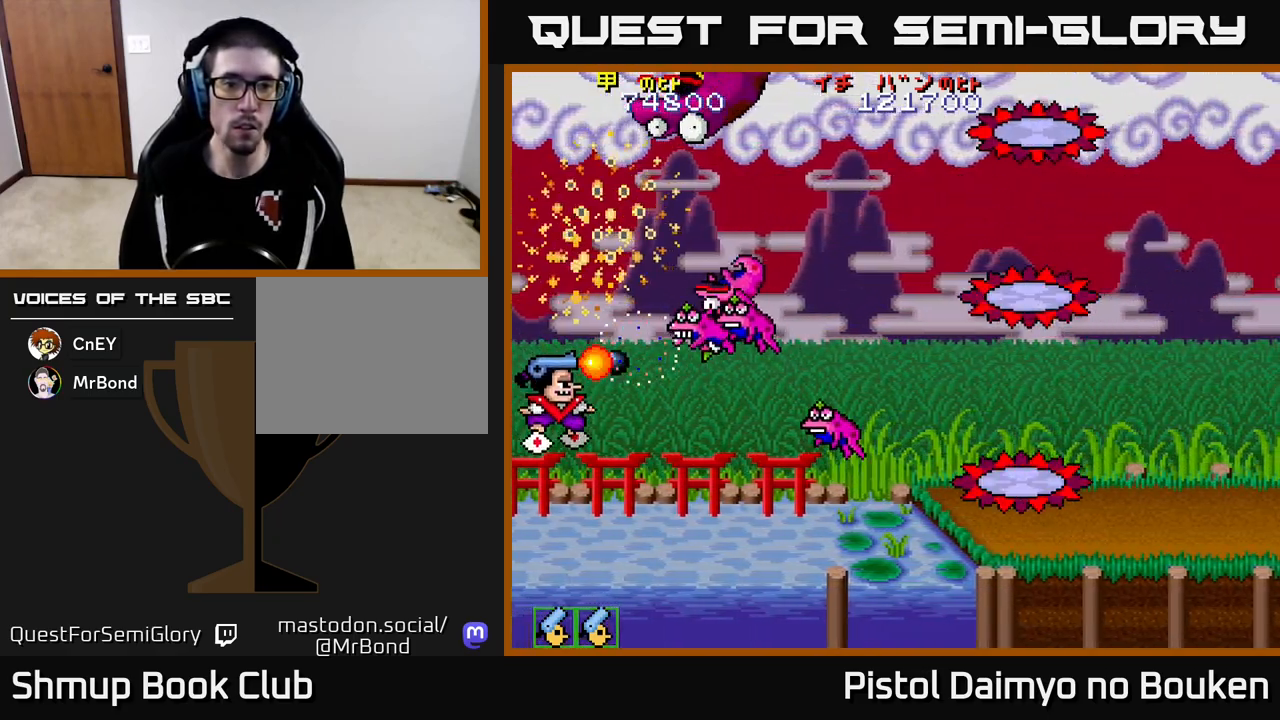
{"buttons": ["A", "DPAD_UP"], "left_stick": "center", "events": [[33, "A", "down"], [50, "DPAD_DOWN", "down"], [100, "A", "up"], [183, "A", "down"], [183, "DPAD_DOWN", "up"], [200, "DPAD_UP", "down"], [250, "A", "up"], [317, "DPAD_UP", "up"], [333, "A", "down"], [383, "DPAD_RIGHT", "down"], [417, "A", "up"], [417, "DPAD_RIGHT", "up"], [450, "DPAD_UP", "down"], [500, "A", "down"]]}